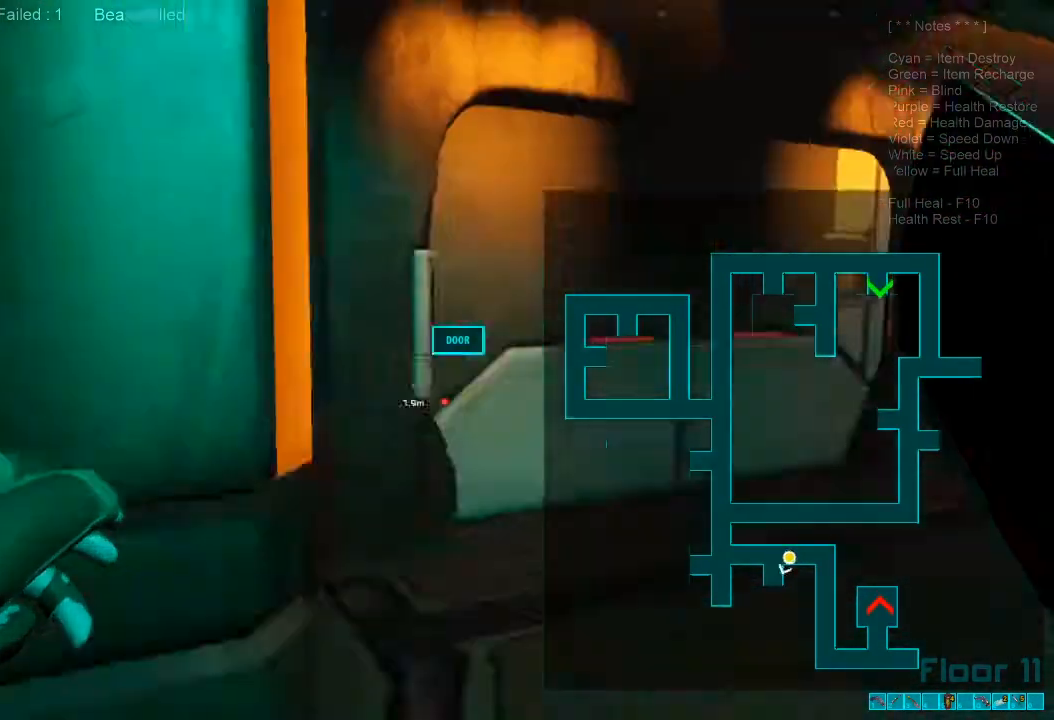
Gameplay with keyboard and mouse; each line is a JSON object with the keys and mouse buttons held at the frame after it. "events" lists presses ("down") and releases ("up") of "1", "2", "3", "4", "a", "alt", "c", "caps_lock", "ctrl", "d", "e", "f", "q", "r", "s", "shift", "space", "super", "tab", "tilde", "v", "w", "x", "z", "mouse_left", "mouse_wheel", "mouse_right", "mouse_mb4" and "mouse_mb5" between this image and that frame as [ms after this image, input, new state], when the widget could be followed in between. "mouse_left", "mouse_wheel", "mouse_right", "mouse_mb4", "mouse_mb5" = the "left", "wheel", "right", "mb4", "mb5" buttons of the "mouse" list. No other keys are recorded. "wheel" means that the mouse wheel is clicked or scrolled. Mouse movement is not recorded.
{"keys": ["a", "shift", "w"], "mouse": [], "events": [[100, "w", "down"], [333, "shift", "down"]]}
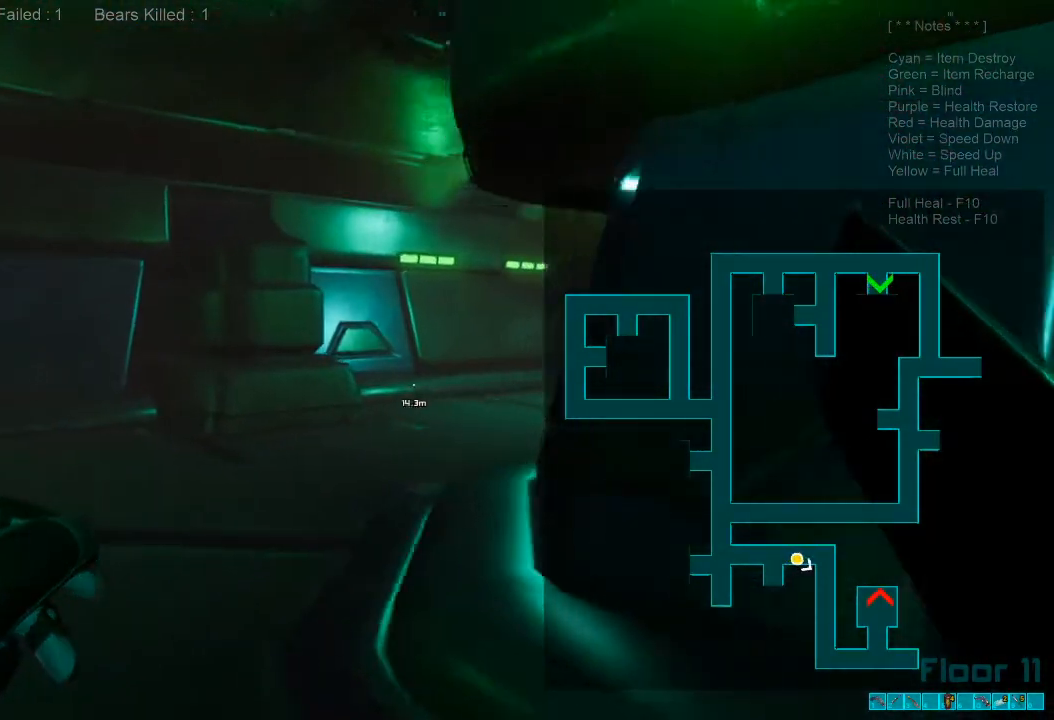
{"keys": ["a", "w"], "mouse": [], "events": [[100, "a", "up"], [233, "a", "down"], [300, "shift", "up"]]}
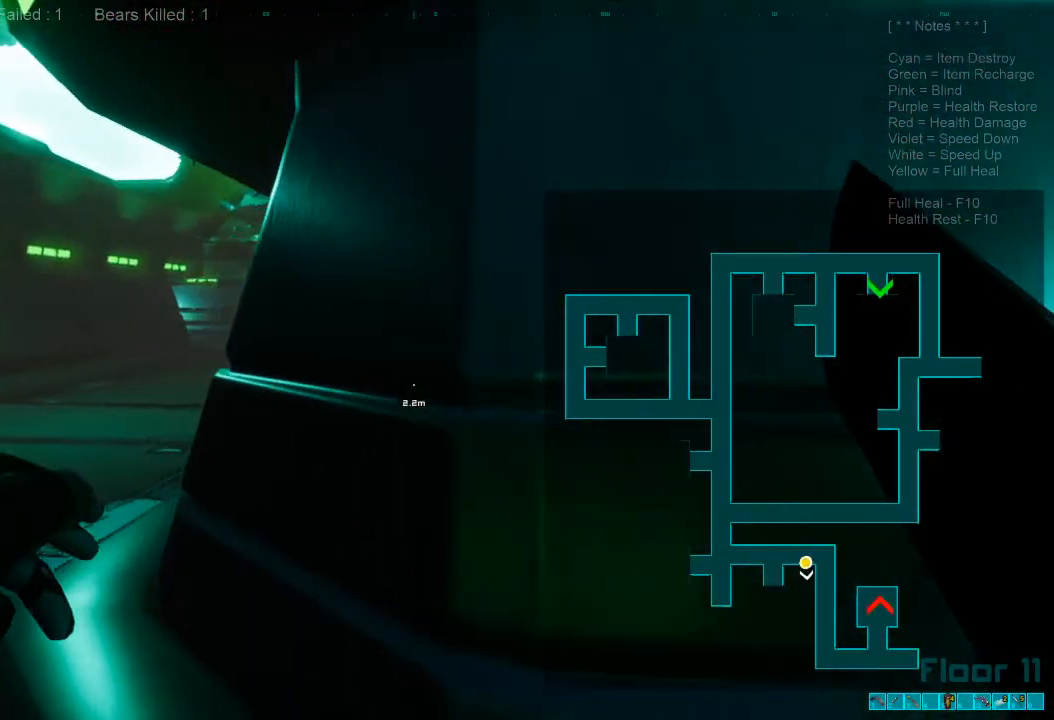
{"keys": ["a", "w"], "mouse": [], "events": []}
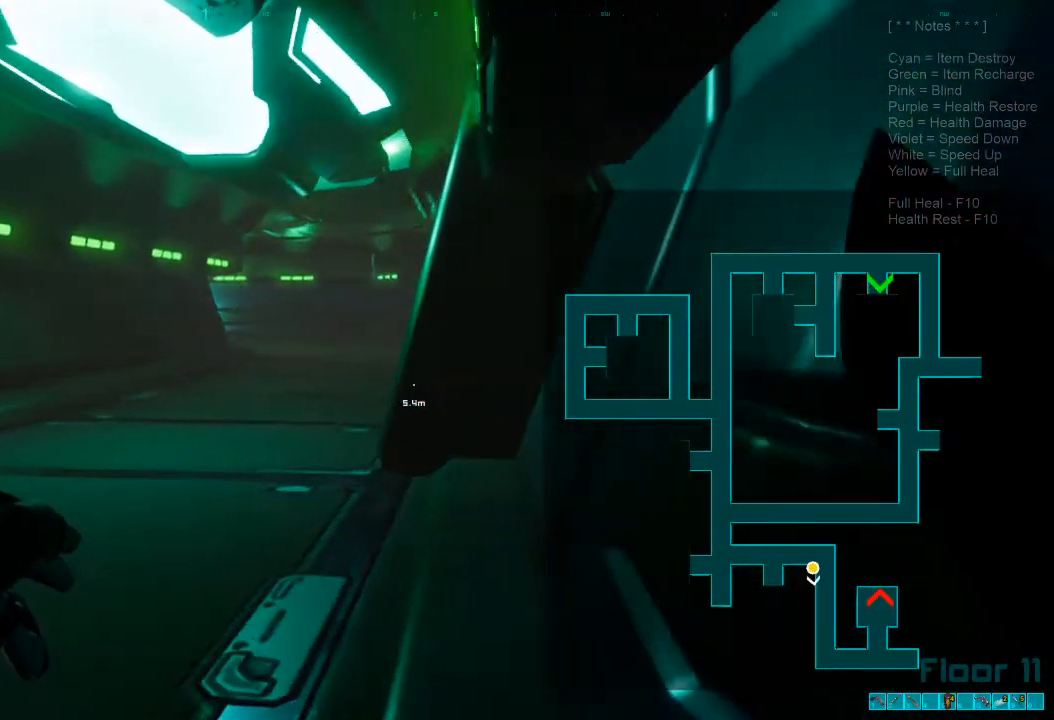
{"keys": ["w"], "mouse": [], "events": [[233, "a", "up"]]}
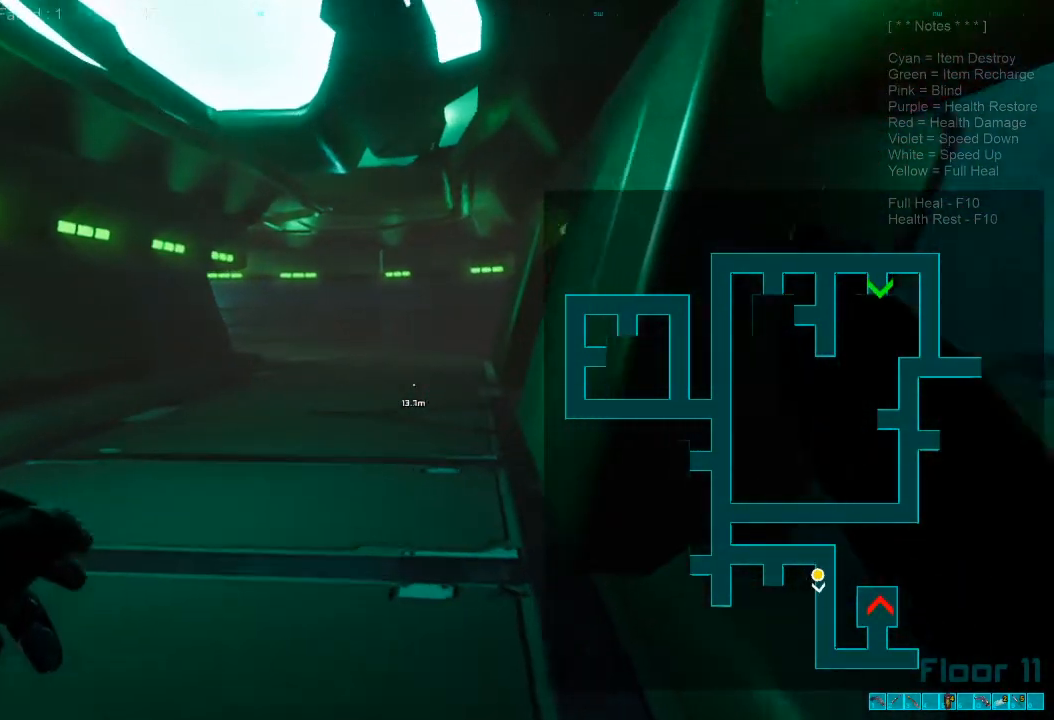
{"keys": ["d", "w"], "mouse": [], "events": [[33, "w", "up"], [300, "d", "down"], [433, "w", "down"]]}
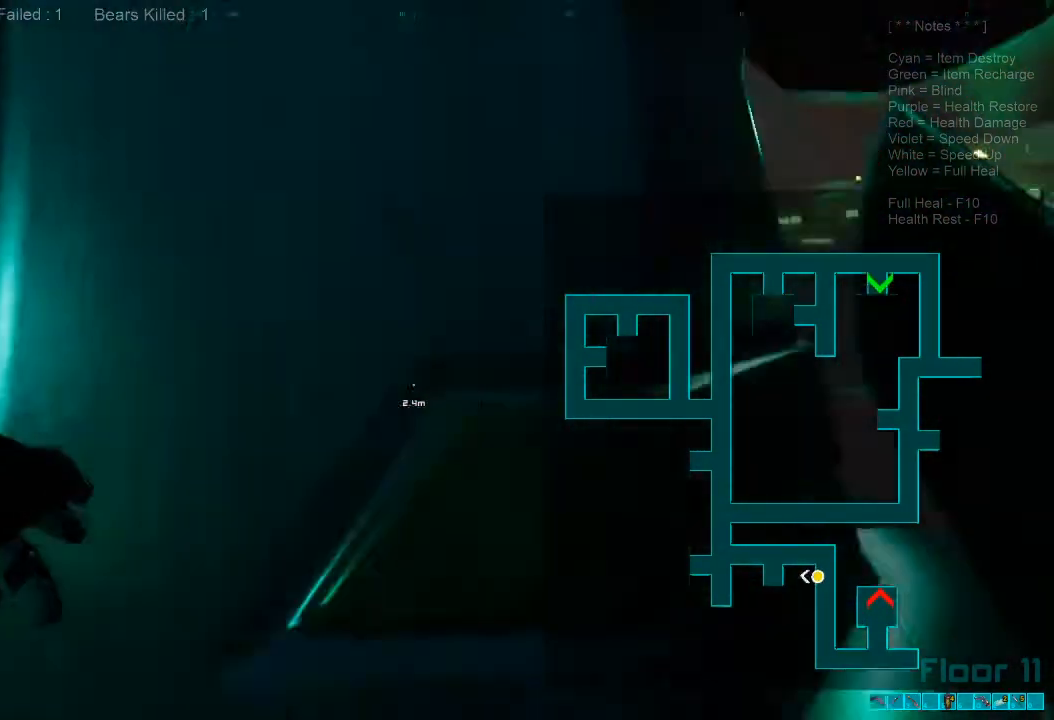
{"keys": ["d", "w"], "mouse": [], "events": []}
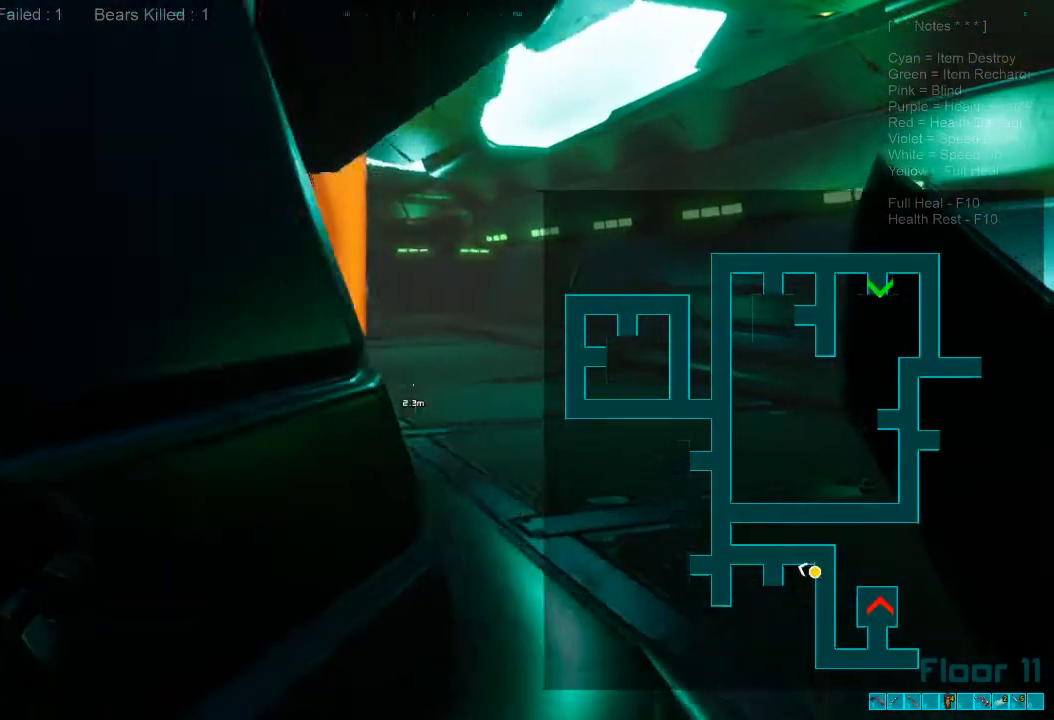
{"keys": ["w"], "mouse": [], "events": [[100, "caps_lock", "down"], [300, "caps_lock", "up"], [300, "d", "up"]]}
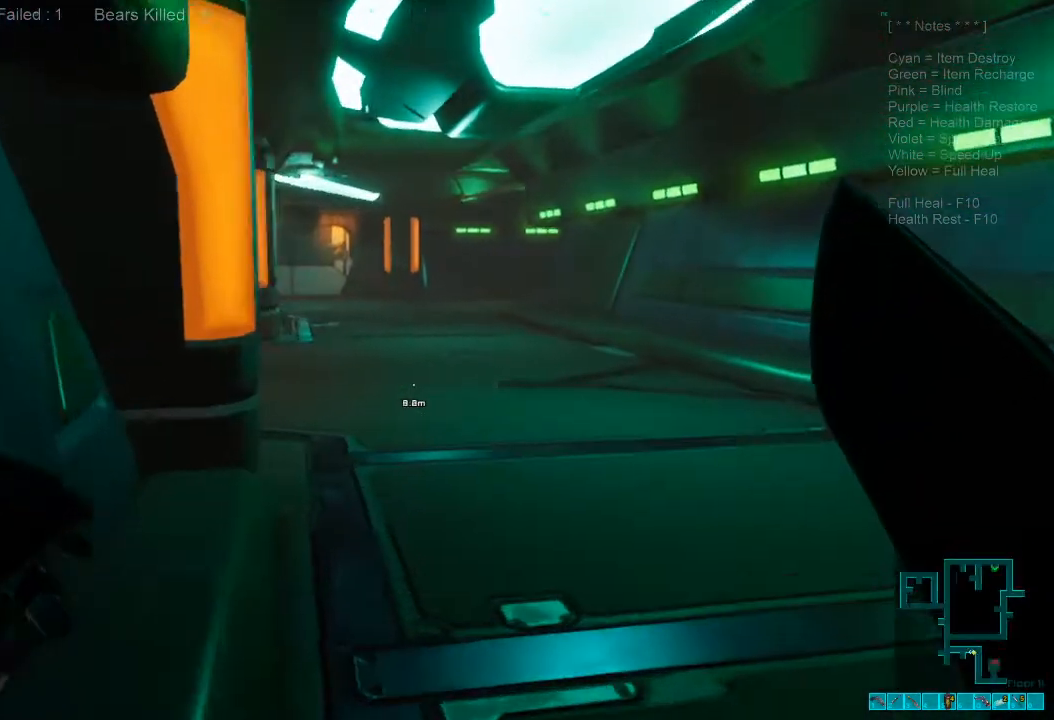
{"keys": ["shift", "w"], "mouse": [], "events": [[267, "shift", "down"]]}
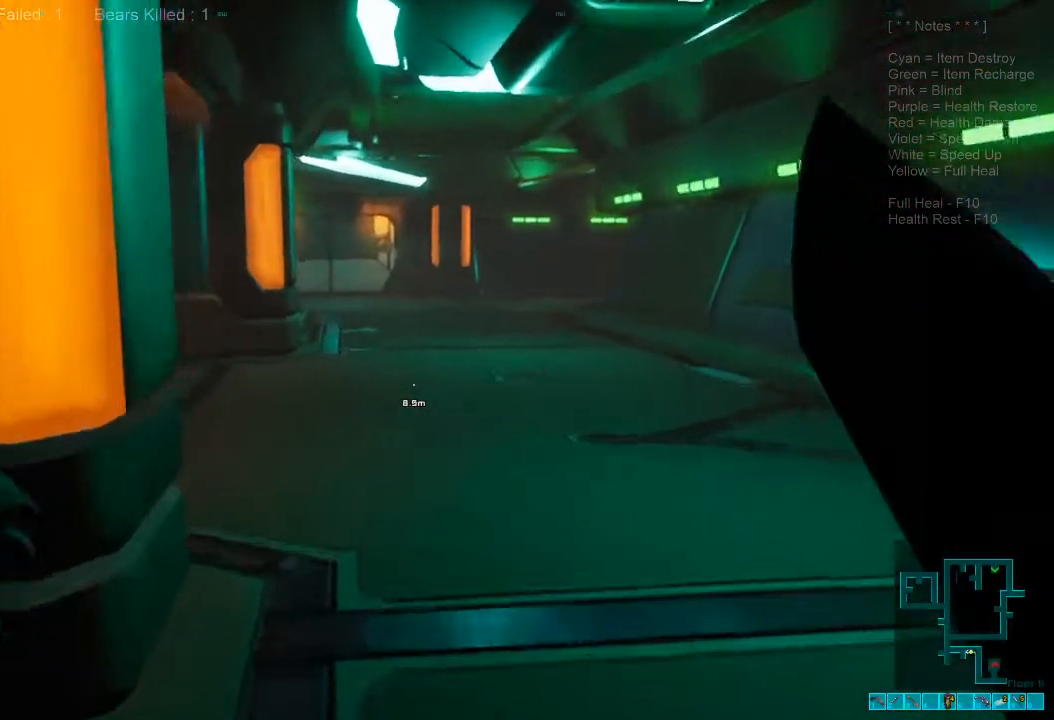
{"keys": ["d", "shift", "w"], "mouse": [], "events": [[33, "d", "down"]]}
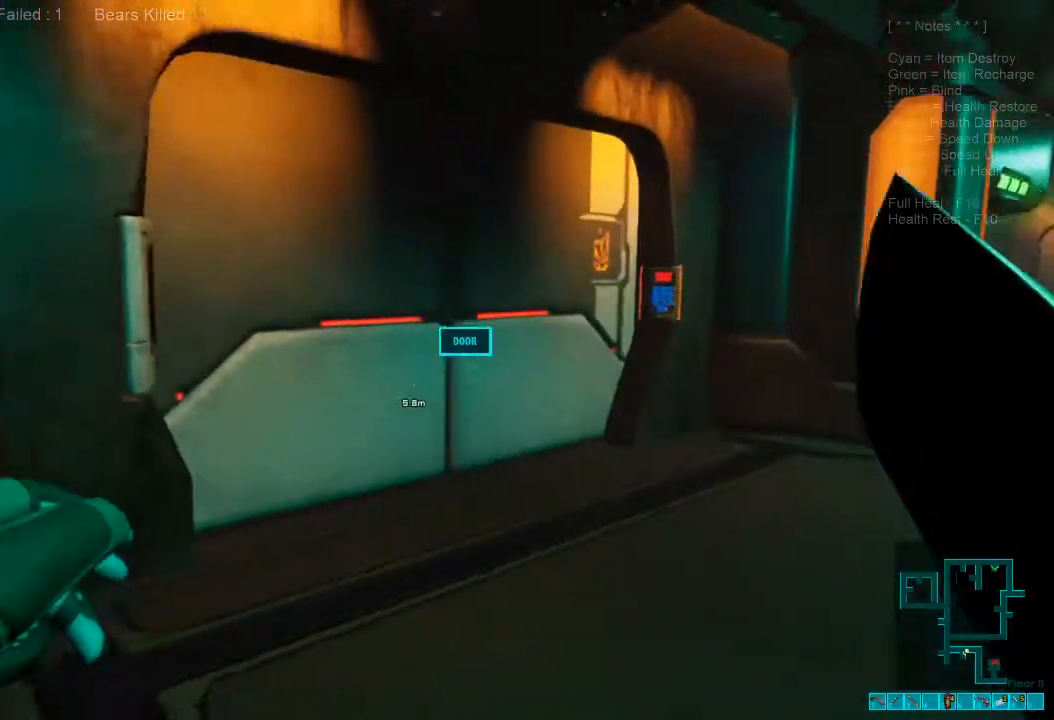
{"keys": ["d", "w"], "mouse": [], "events": [[33, "shift", "up"], [100, "d", "up"], [233, "d", "down"]]}
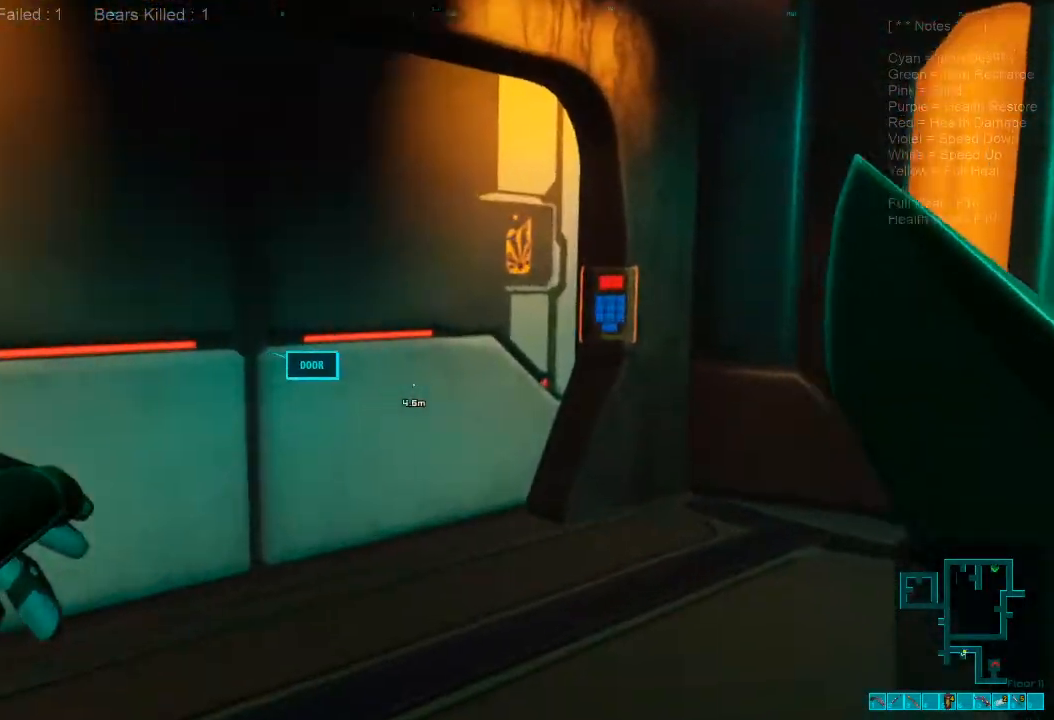
{"keys": ["d"], "mouse": [], "events": [[33, "w", "up"]]}
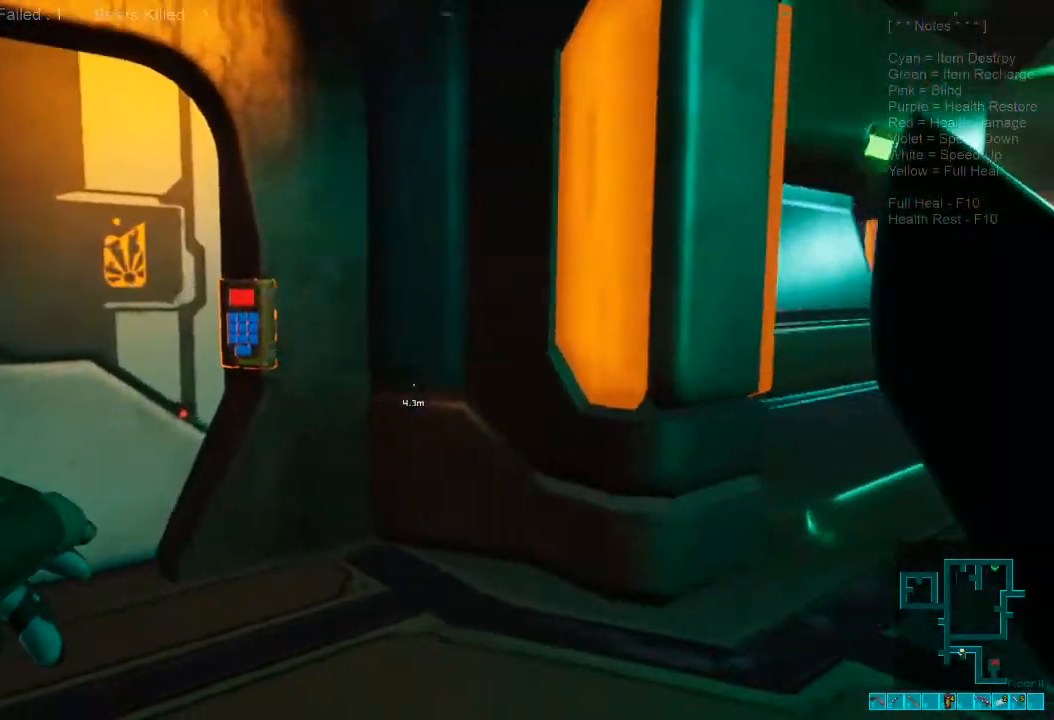
{"keys": ["s", "w"], "mouse": [], "events": [[267, "w", "down"], [300, "d", "up"], [500, "s", "down"]]}